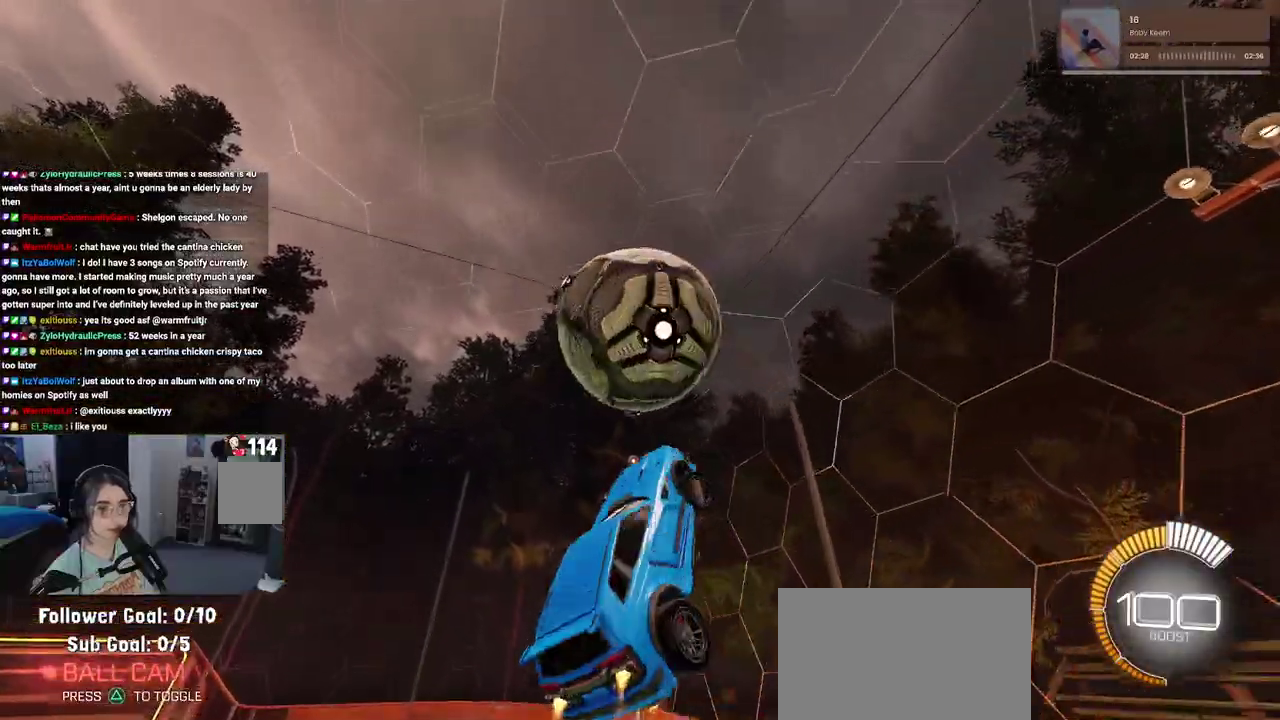
Gameplay with a controller (PlayStation layout); each line is a JSON object with the inputs held at the frame after it. "events" lists button and stick changes between this image and that frame as [ms after this image, input, new state], when the widget could be followed in between. Not read: L1 L3 R1 R3.
{"buttons": ["R2"], "left_stick": "up-left", "right_stick": "center", "events": [[17, "left_stick", "up-right"], [83, "left_stick", "center"], [233, "left_stick", "up-right"], [300, "left_stick", "up"], [450, "left_stick", "up-left"]]}
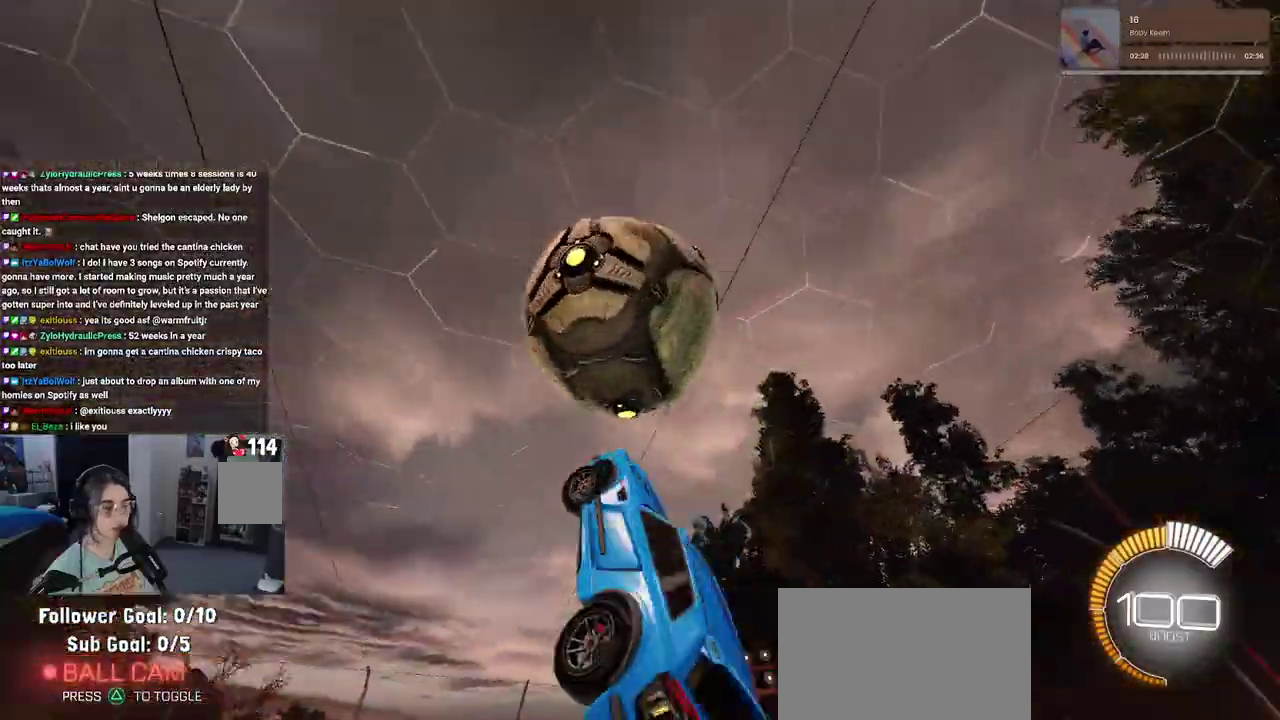
{"buttons": ["R2"], "left_stick": "up-right", "right_stick": "center", "events": [[50, "left_stick", "left"], [100, "left_stick", "down-left"], [183, "left_stick", "down"], [233, "left_stick", "down-right"], [283, "left_stick", "right"], [383, "left_stick", "up-right"]]}
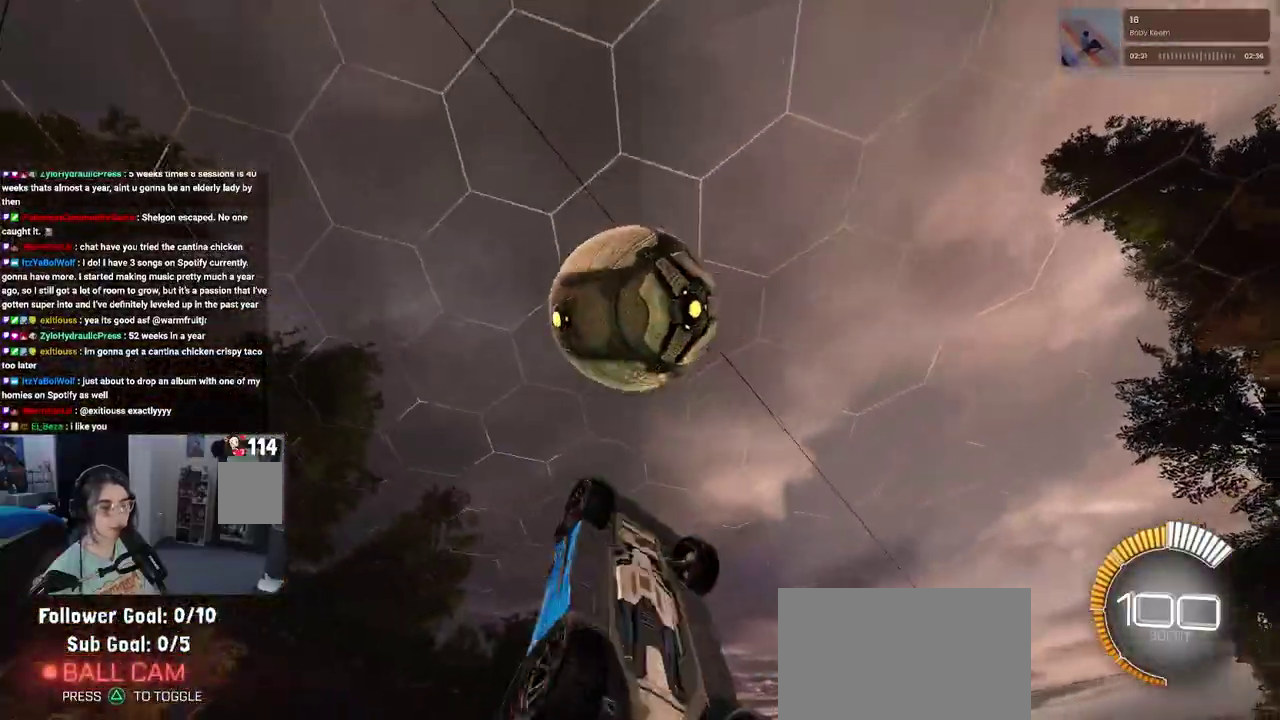
{"buttons": ["R2"], "left_stick": "up-left", "right_stick": "center", "events": [[33, "left_stick", "up"], [150, "left_stick", "up-left"], [233, "left_stick", "center"], [283, "left_stick", "up-right"], [367, "left_stick", "center"], [467, "left_stick", "up-left"]]}
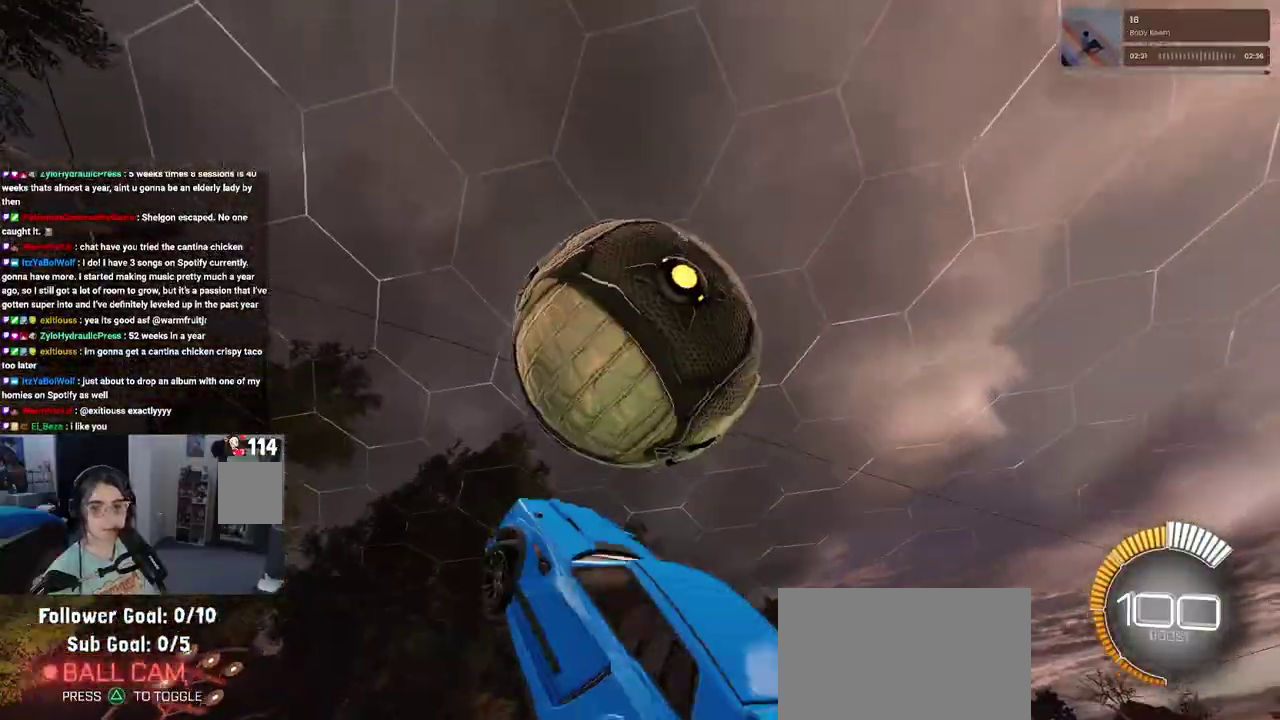
{"buttons": ["R2"], "left_stick": "center", "right_stick": "center", "events": [[50, "left_stick", "up"], [350, "left_stick", "up-right"], [400, "left_stick", "center"]]}
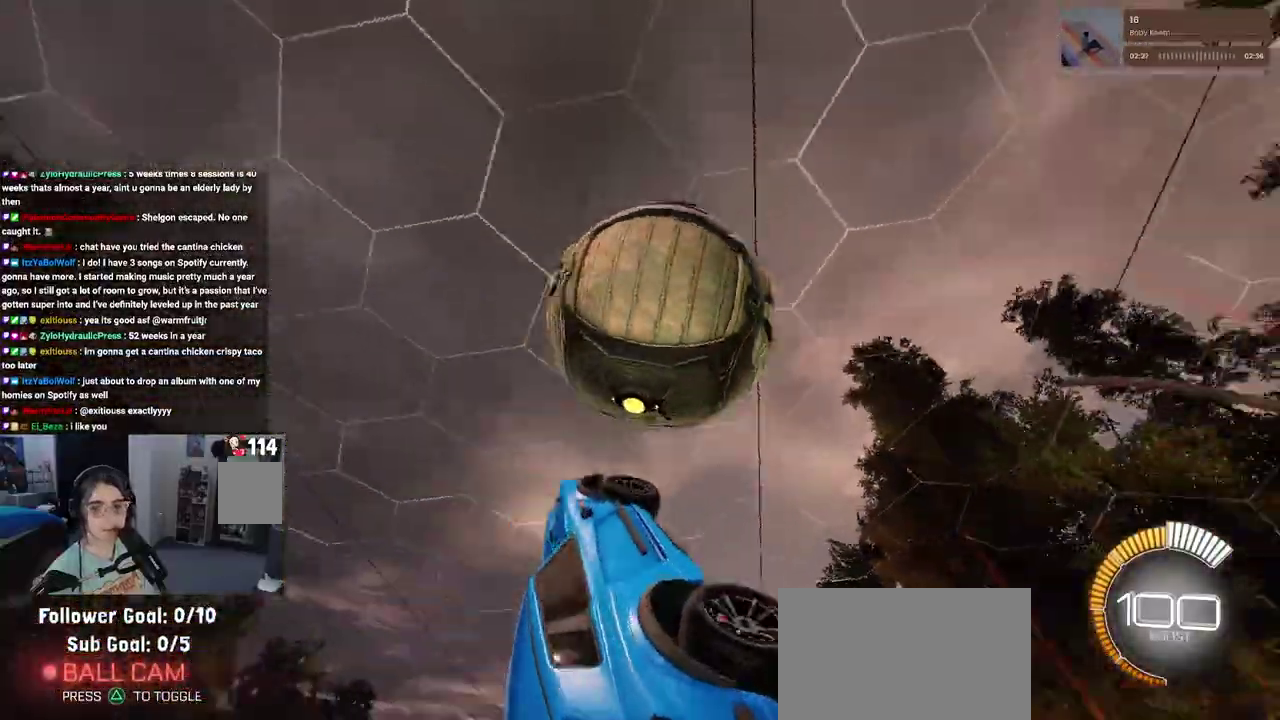
{"buttons": ["R2"], "left_stick": "down", "right_stick": "center", "events": [[100, "left_stick", "left"], [317, "left_stick", "down-left"], [450, "left_stick", "down"]]}
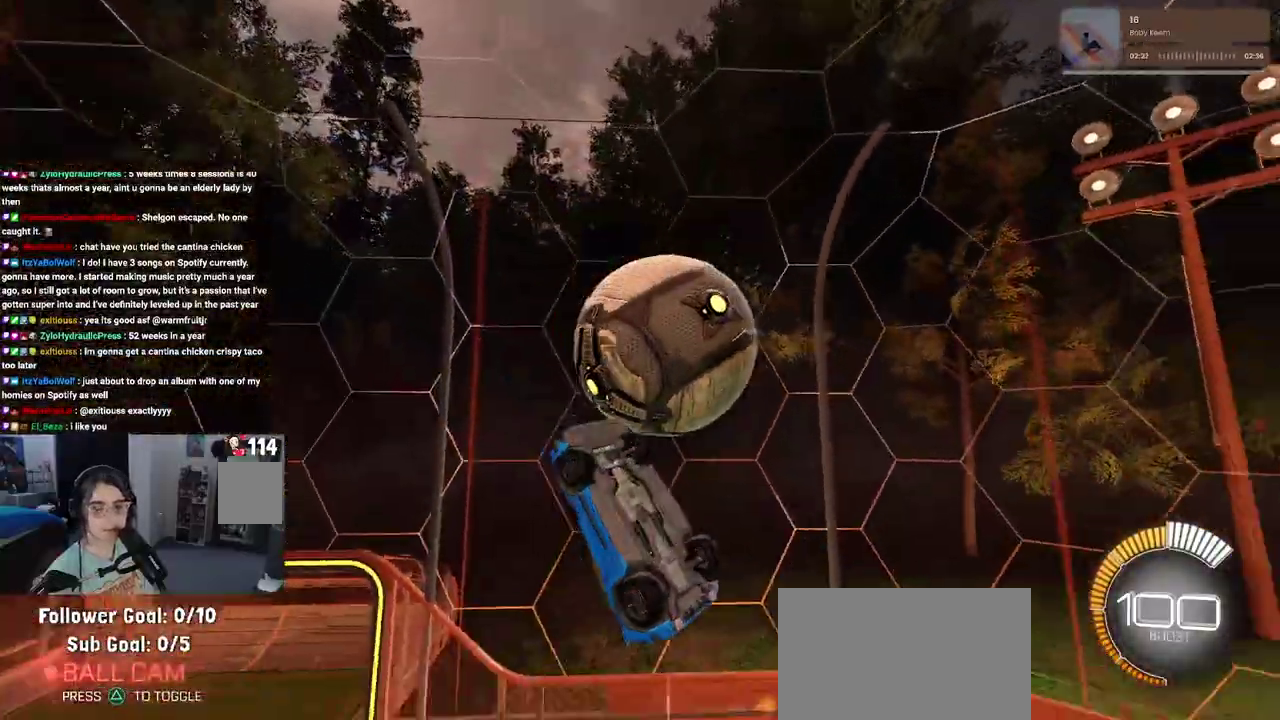
{"buttons": ["SQUARE", "R2"], "left_stick": "up-left", "right_stick": "center", "events": [[367, "SQUARE", "down"], [400, "left_stick", "up-left"]]}
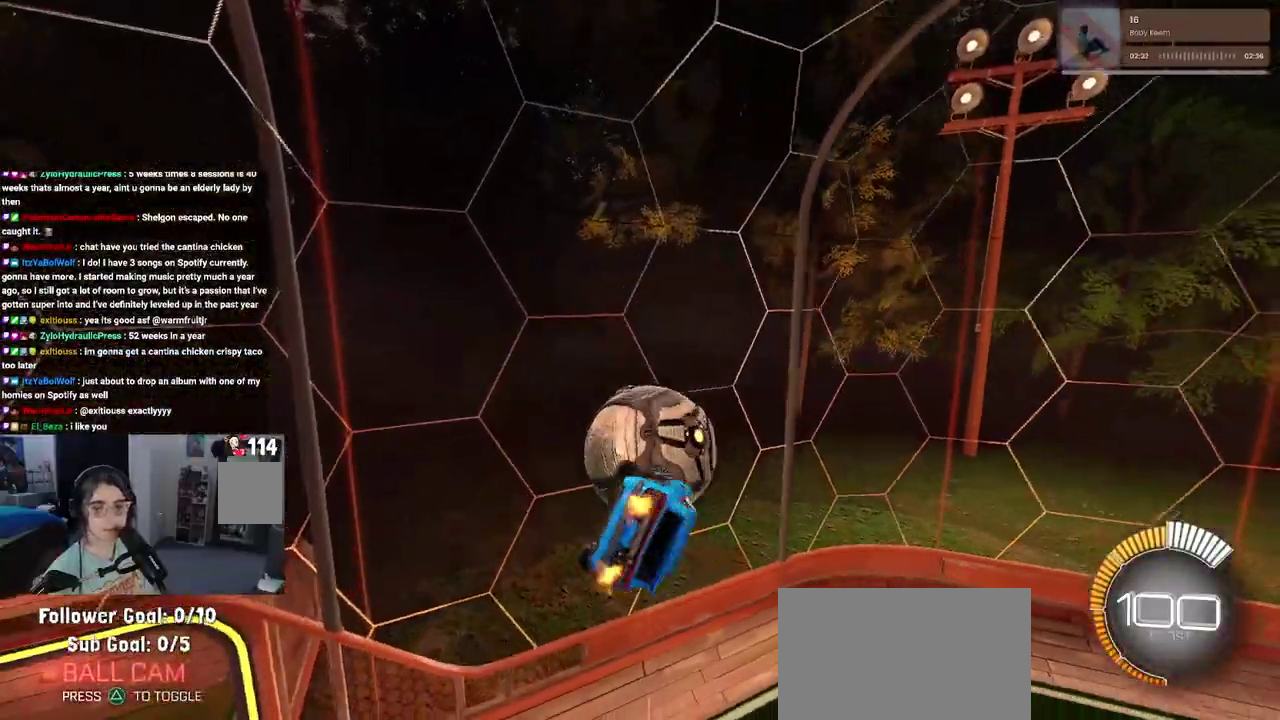
{"buttons": ["R2"], "left_stick": "up", "right_stick": "center", "events": [[50, "left_stick", "center"], [67, "SQUARE", "up"], [100, "R2", "up"], [233, "left_stick", "right"], [317, "R2", "down"], [400, "left_stick", "center"], [483, "left_stick", "up"]]}
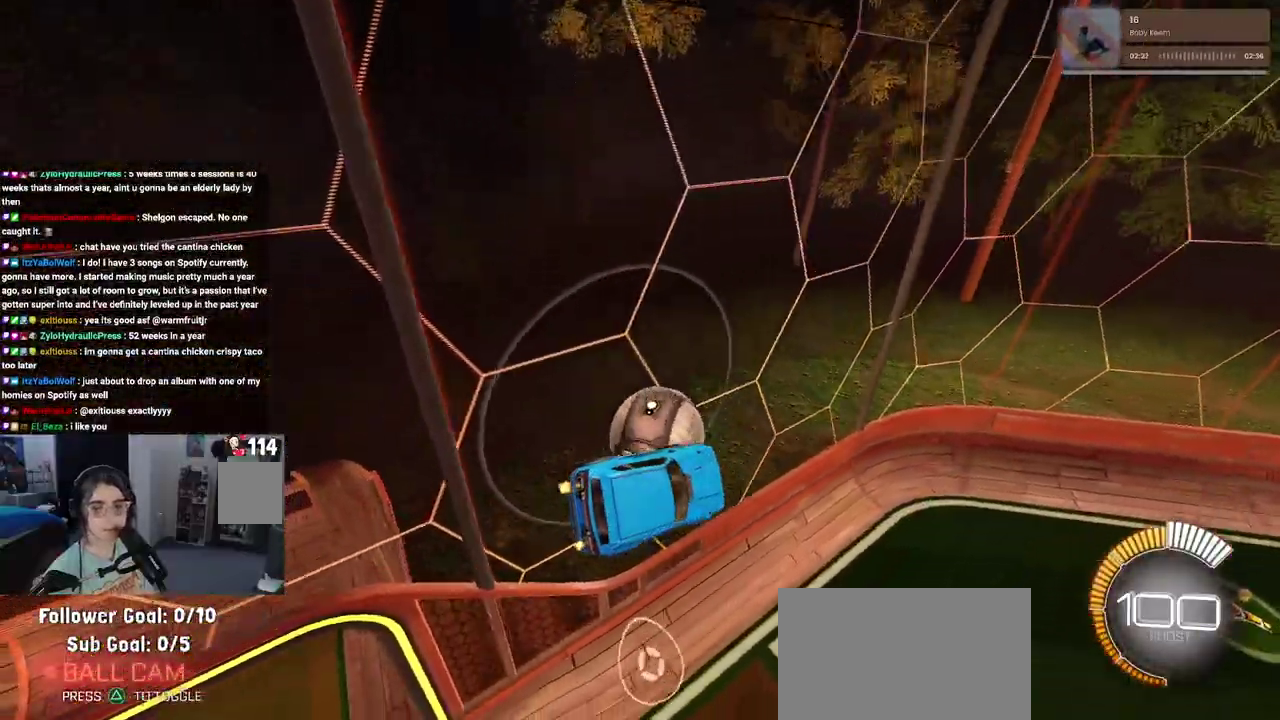
{"buttons": ["R2"], "left_stick": "center", "right_stick": "center", "events": [[183, "left_stick", "center"]]}
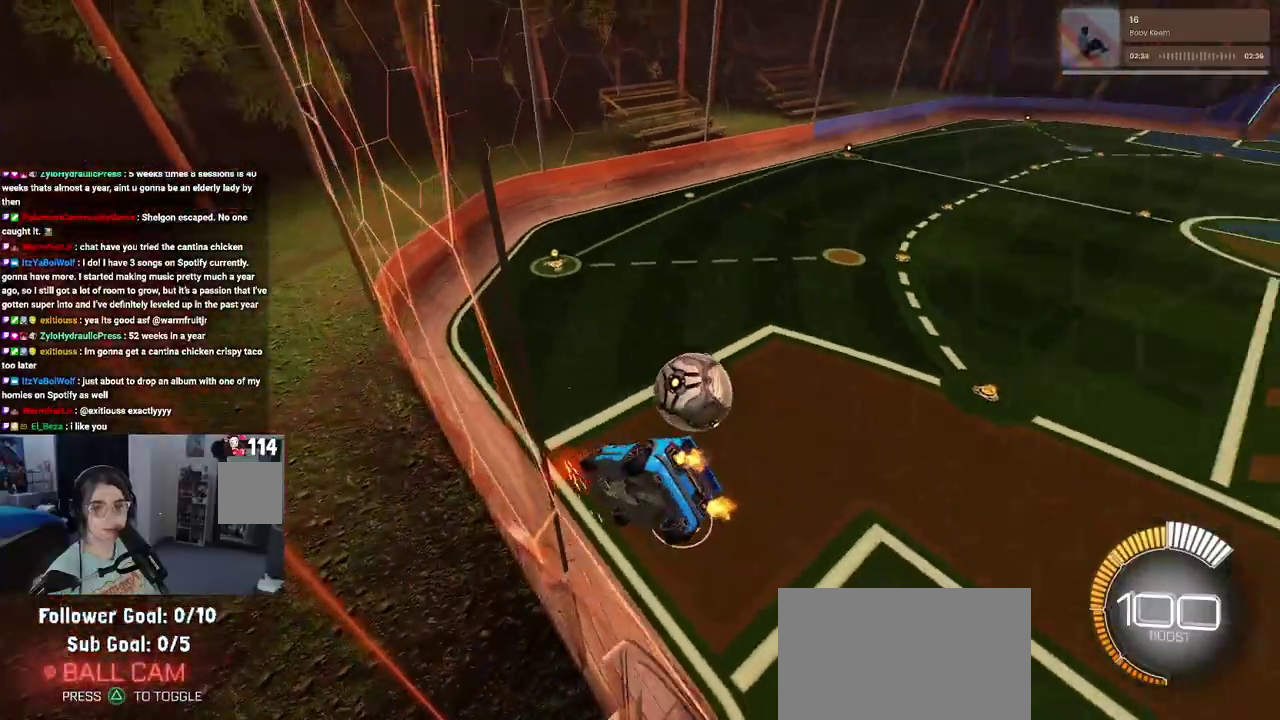
{"buttons": ["R2"], "left_stick": "down-left", "right_stick": "center", "events": [[167, "left_stick", "down"], [200, "CROSS", "down"], [267, "left_stick", "down-left"], [400, "CROSS", "up"]]}
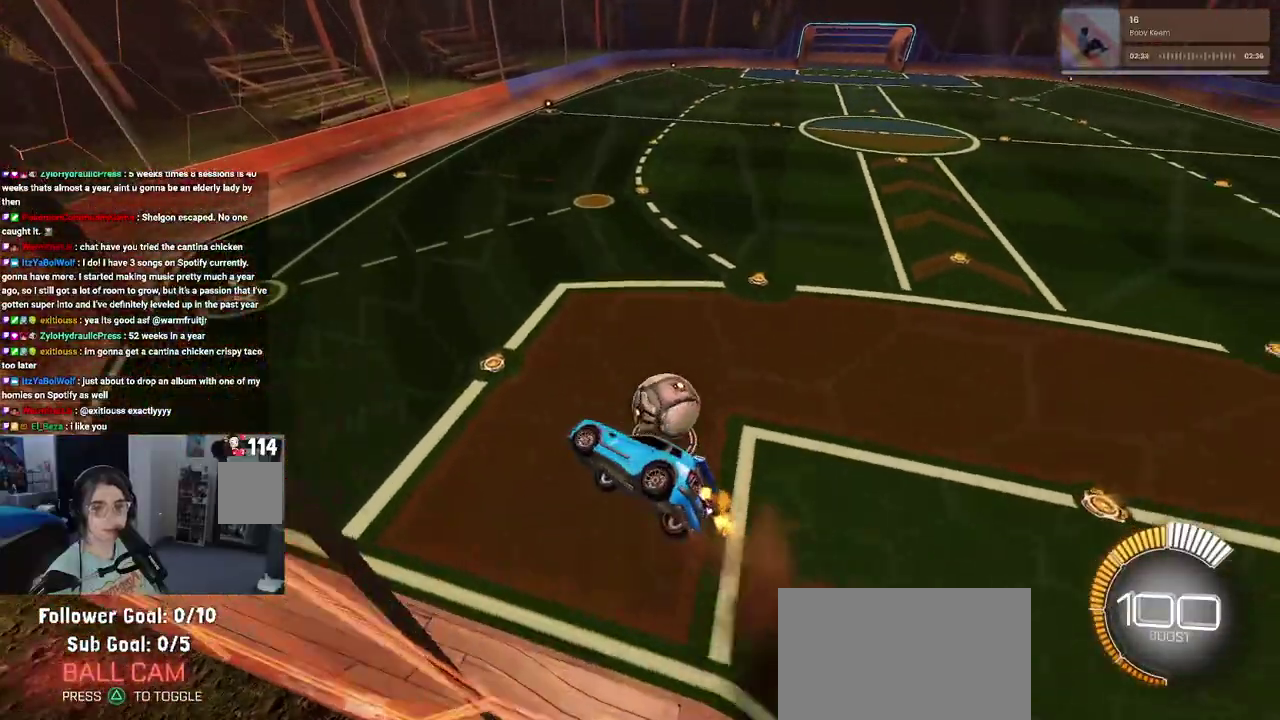
{"buttons": ["R2"], "left_stick": "center", "right_stick": "center", "events": [[17, "SQUARE", "down"], [17, "left_stick", "left"], [183, "left_stick", "up-left"], [217, "SQUARE", "up"], [250, "left_stick", "up"], [367, "left_stick", "center"]]}
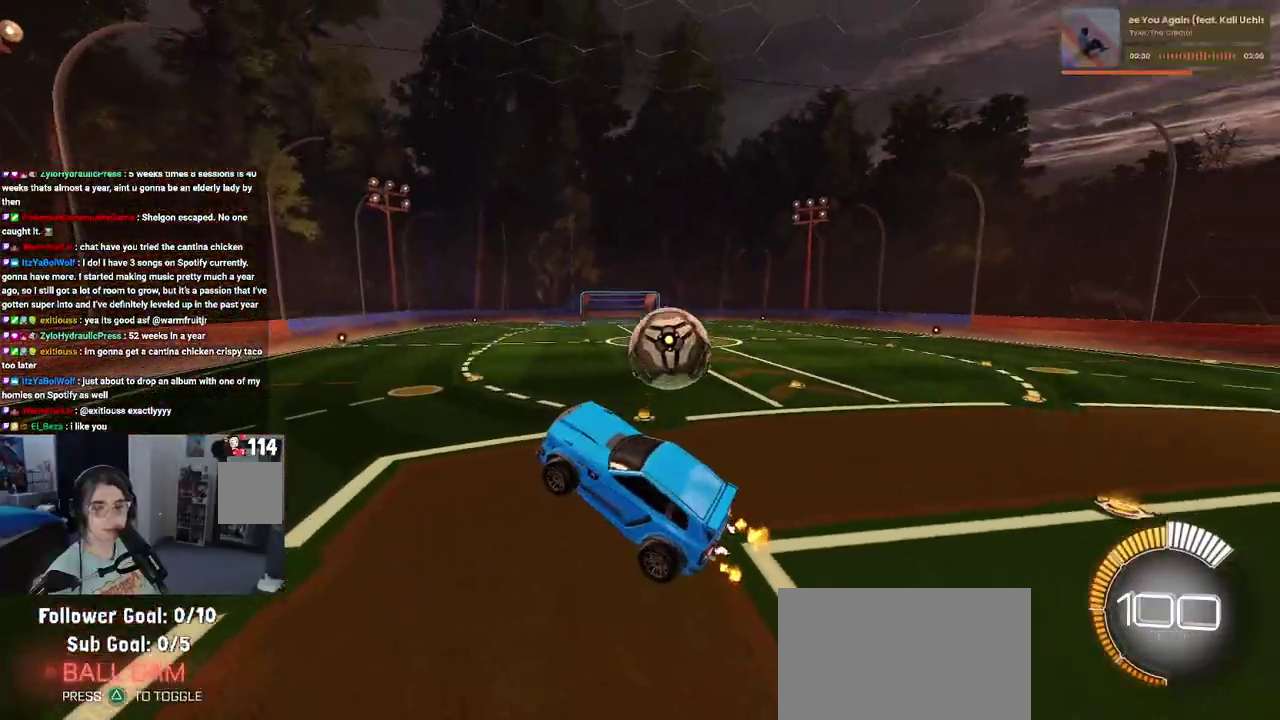
{"buttons": ["R2"], "left_stick": "up", "right_stick": "center", "events": [[217, "left_stick", "up"], [267, "CROSS", "down"], [367, "CROSS", "up"]]}
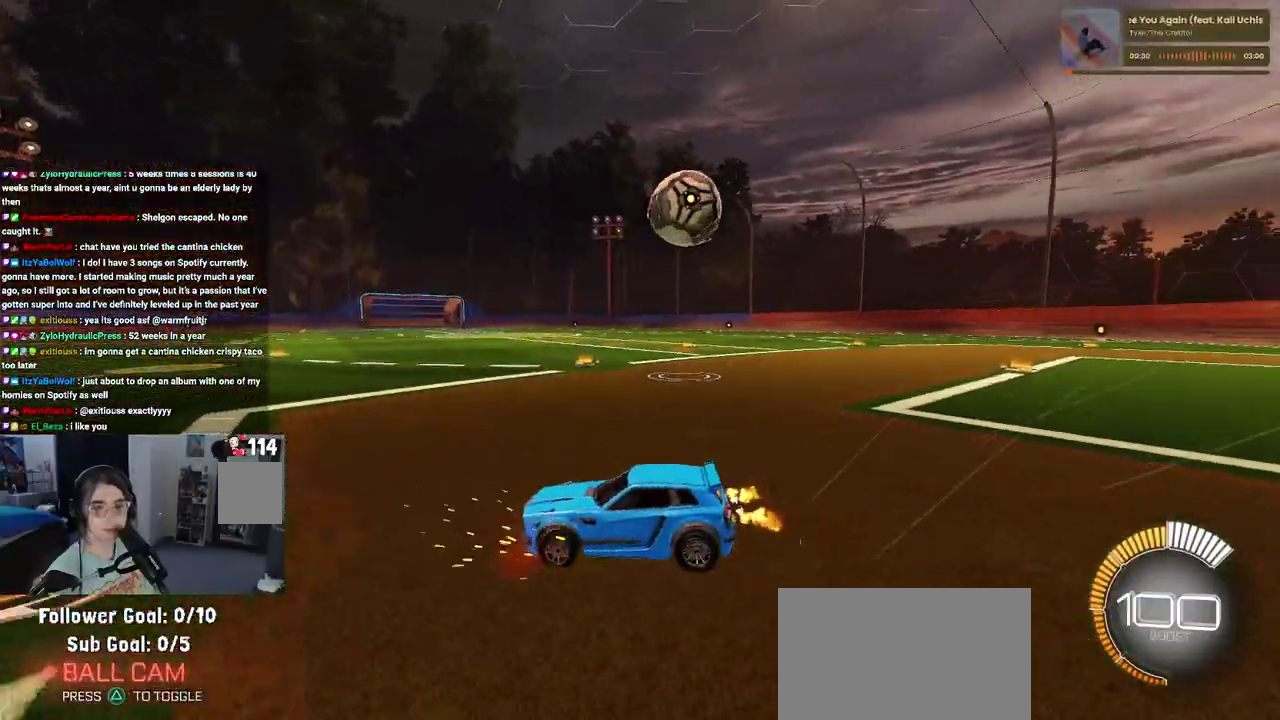
{"buttons": ["SQUARE", "R2"], "left_stick": "right", "right_stick": "center", "events": [[100, "left_stick", "center"], [317, "left_stick", "right"], [417, "SQUARE", "down"]]}
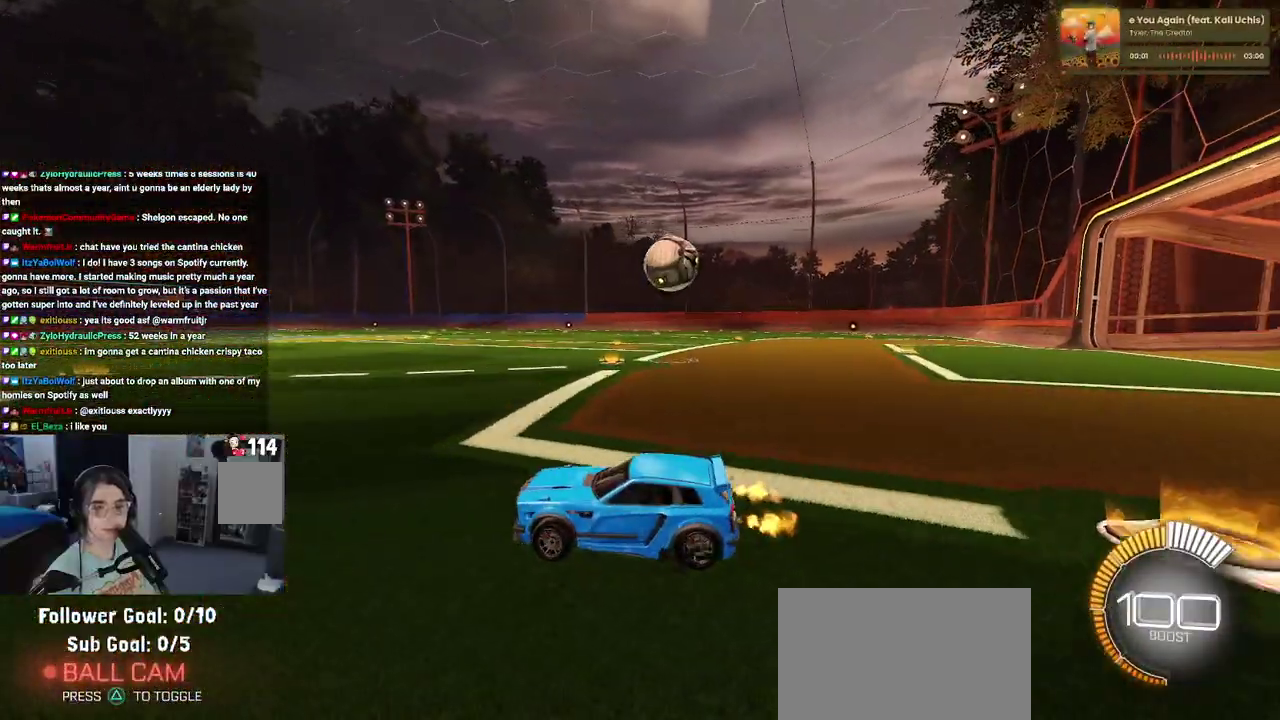
{"buttons": ["R2"], "left_stick": "center", "right_stick": "center", "events": [[33, "SQUARE", "up"], [483, "left_stick", "center"]]}
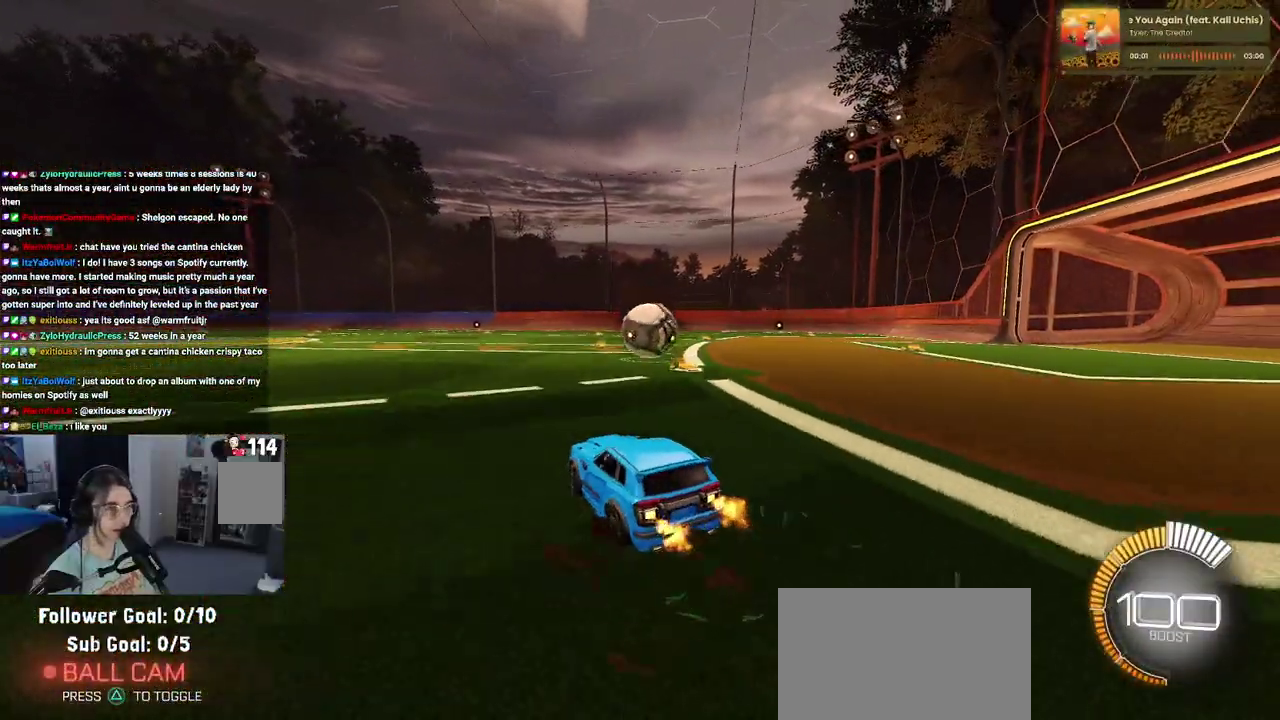
{"buttons": ["R2"], "left_stick": "center", "right_stick": "center", "events": [[200, "left_stick", "down"], [333, "CROSS", "down"], [450, "CROSS", "up"], [450, "left_stick", "center"]]}
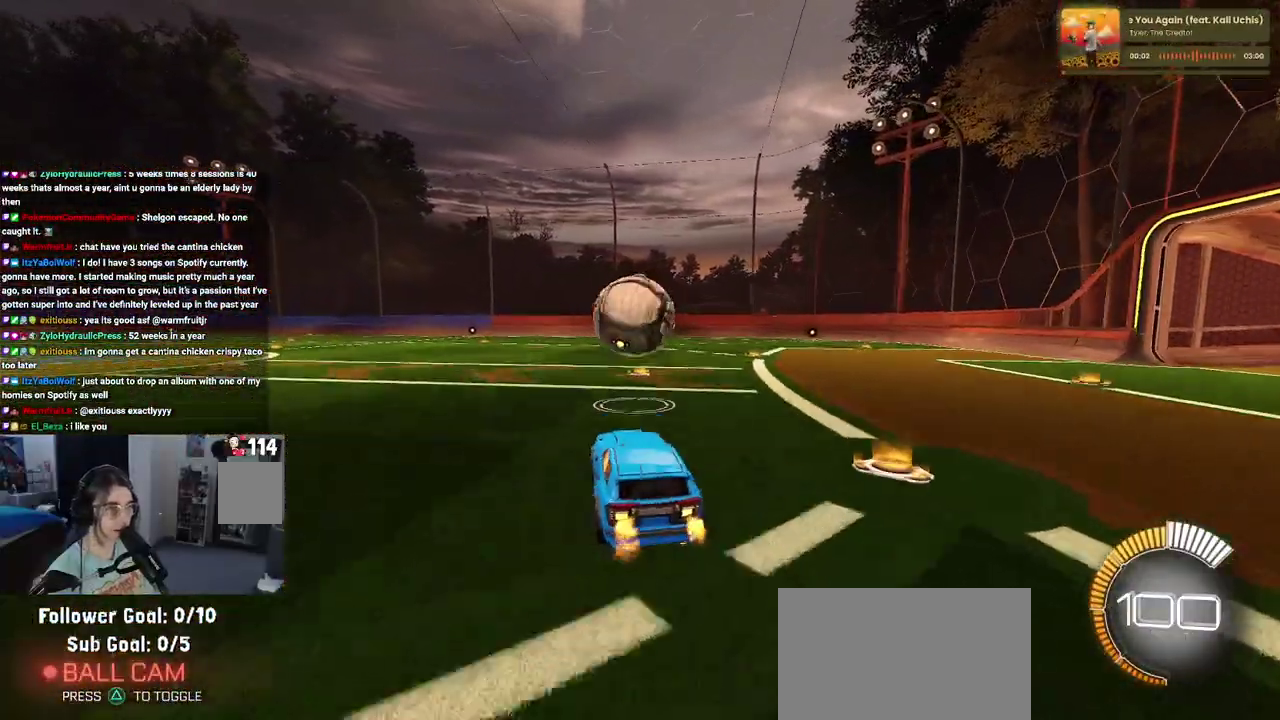
{"buttons": ["SQUARE", "R2"], "left_stick": "down", "right_stick": "center", "events": [[267, "left_stick", "up-left"], [333, "CROSS", "down"], [450, "left_stick", "down"], [467, "CROSS", "up"], [467, "SQUARE", "down"]]}
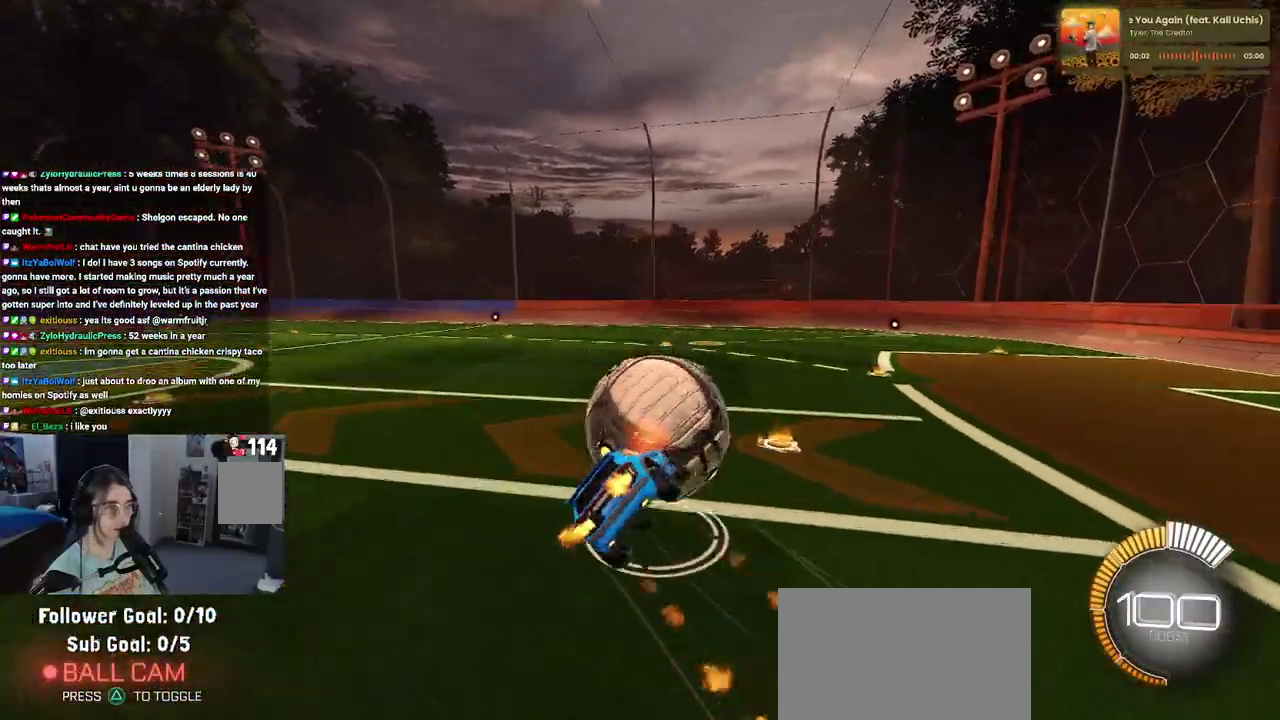
{"buttons": ["SQUARE", "R2"], "left_stick": "down-left", "right_stick": "center", "events": [[233, "left_stick", "down-left"]]}
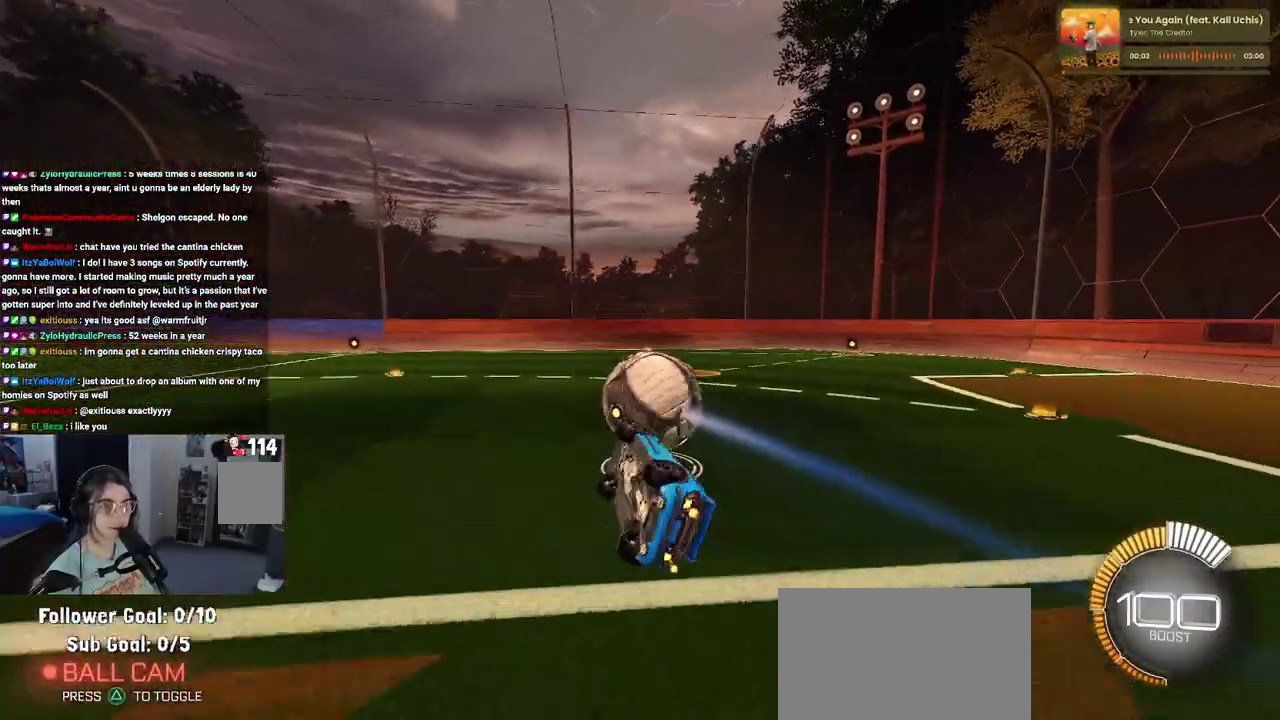
{"buttons": ["R2"], "left_stick": "center", "right_stick": "center", "events": [[217, "left_stick", "center"], [233, "SQUARE", "up"]]}
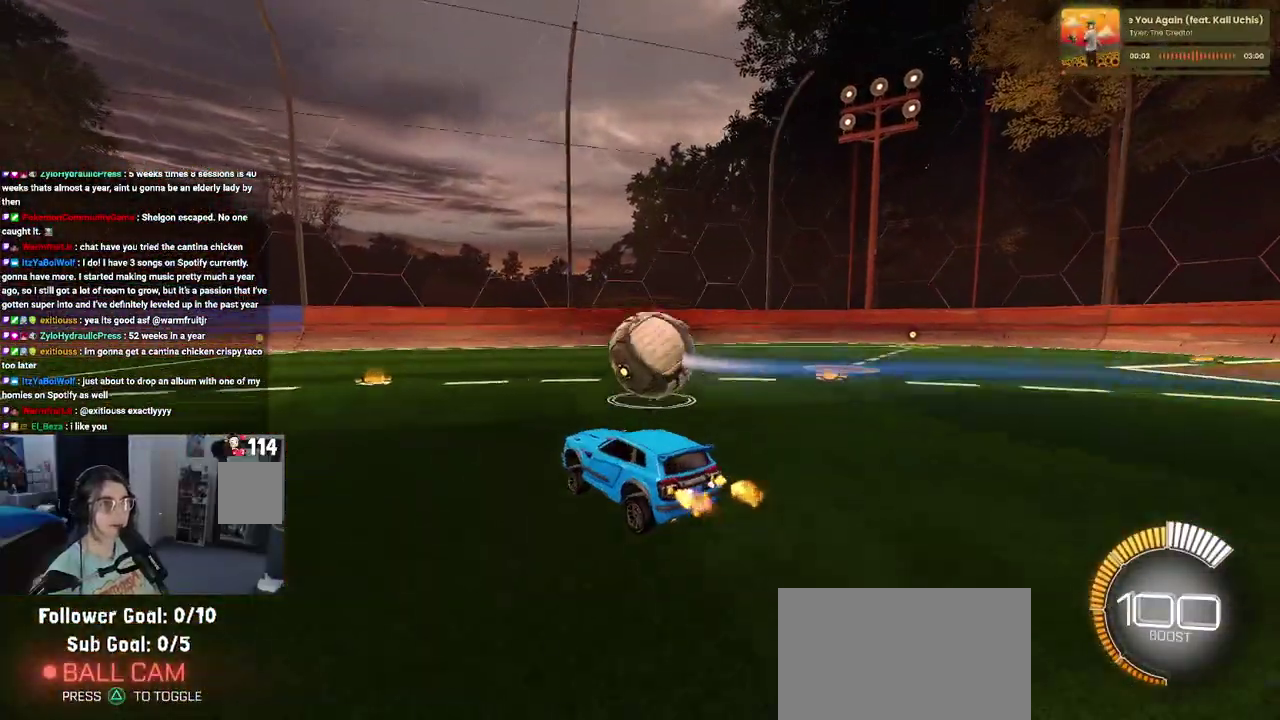
{"buttons": ["R2"], "left_stick": "center", "right_stick": "center", "events": [[133, "left_stick", "right"], [217, "left_stick", "up-right"], [300, "left_stick", "center"]]}
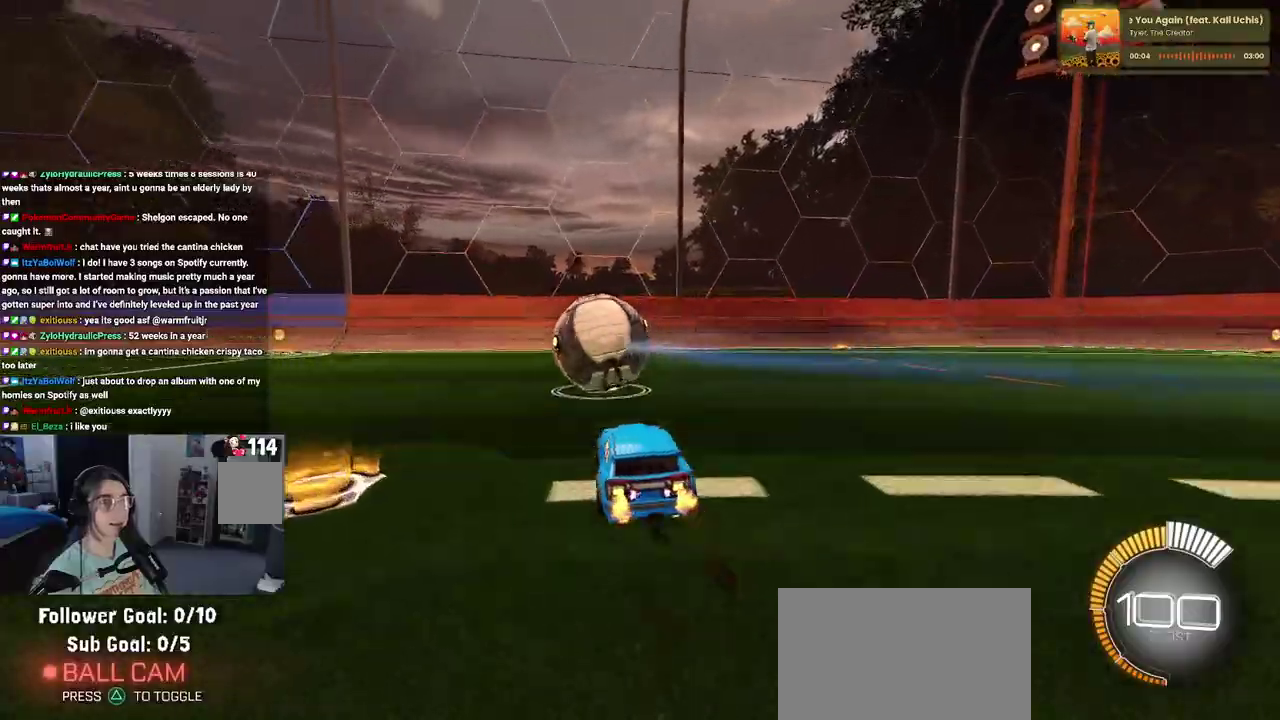
{"buttons": ["L2", "R2"], "left_stick": "center", "right_stick": "center", "events": [[283, "left_stick", "up-left"], [383, "L2", "down"], [433, "R2", "up"], [433, "left_stick", "center"], [500, "R2", "down"]]}
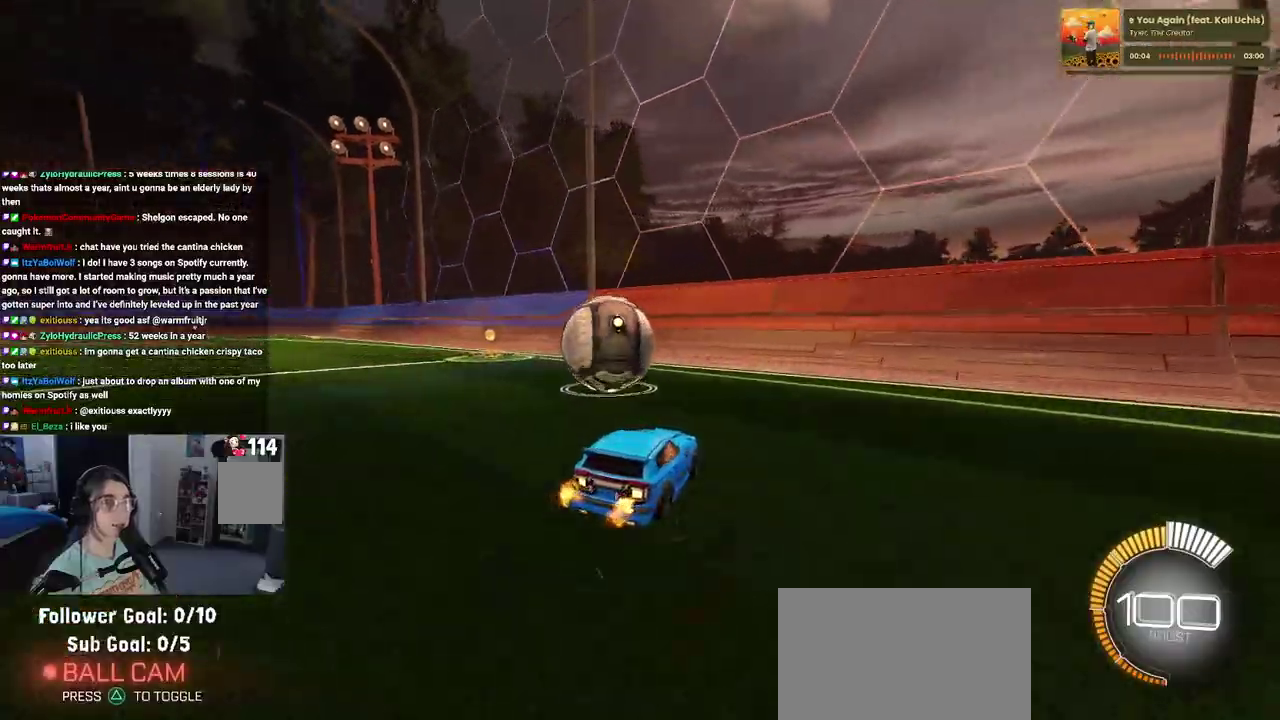
{"buttons": ["R2"], "left_stick": "right", "right_stick": "center", "events": [[33, "L2", "up"], [33, "left_stick", "left"], [183, "left_stick", "center"], [500, "left_stick", "right"]]}
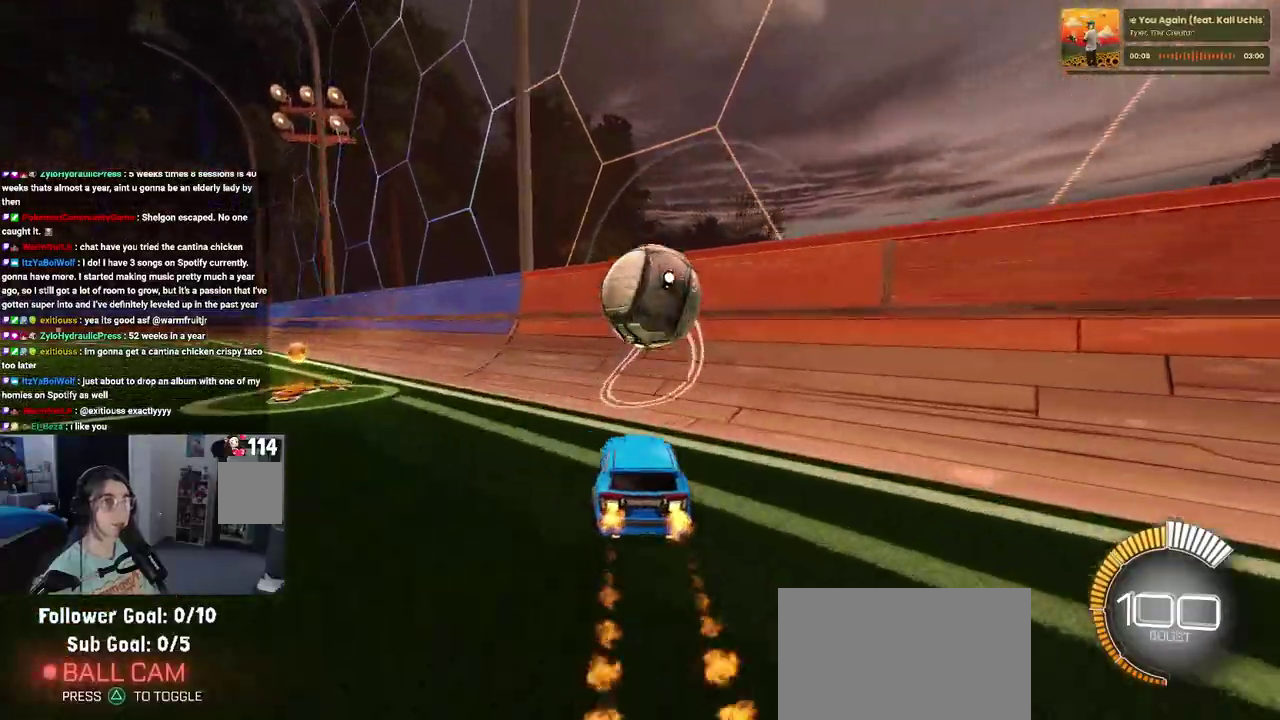
{"buttons": ["CROSS", "R2"], "left_stick": "down-right", "right_stick": "center", "events": [[133, "left_stick", "center"], [417, "left_stick", "down-right"], [500, "CROSS", "down"]]}
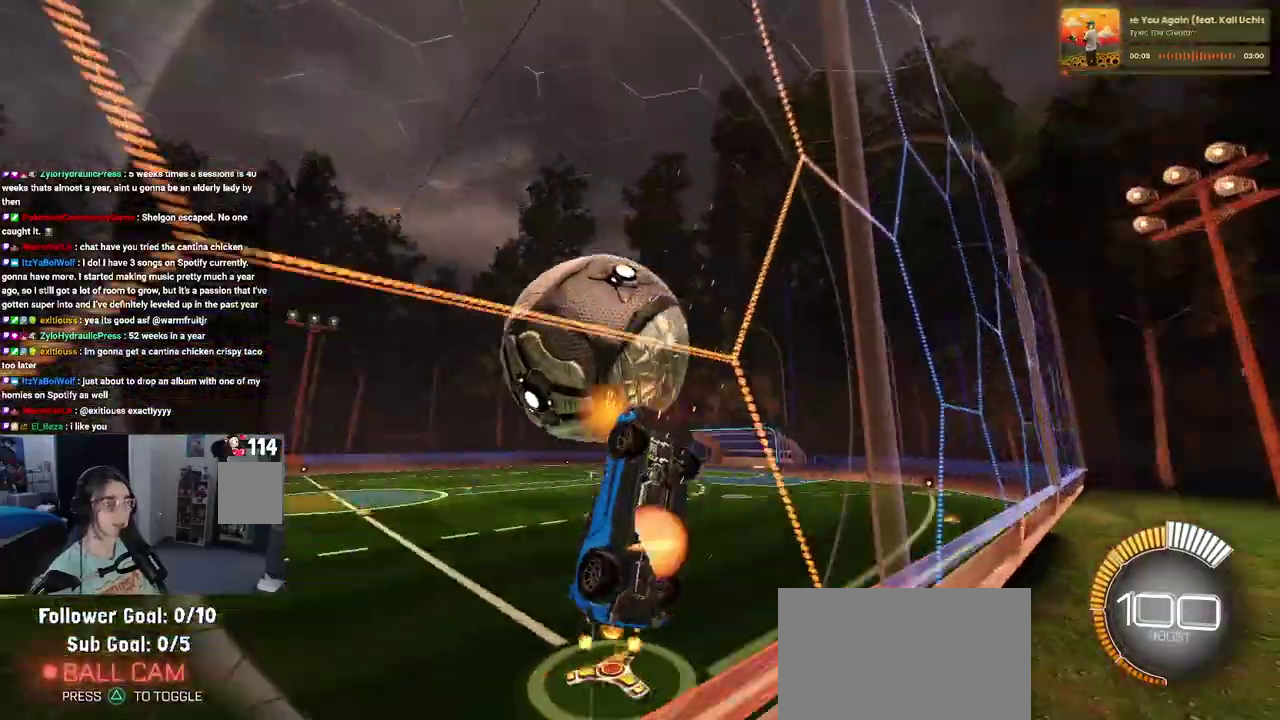
{"buttons": ["R2"], "left_stick": "down-right", "right_stick": "center", "events": [[150, "left_stick", "center"], [183, "CROSS", "up"], [267, "left_stick", "left"], [333, "left_stick", "down-left"], [383, "left_stick", "down"], [450, "left_stick", "down-right"]]}
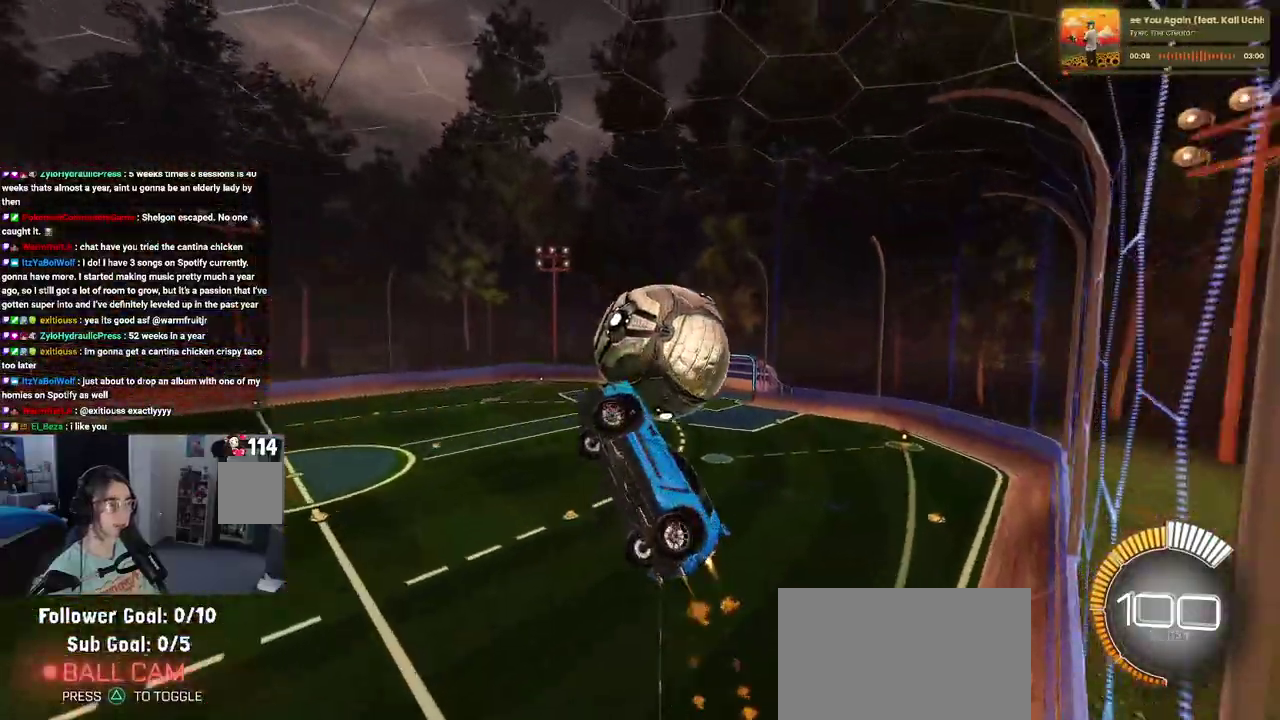
{"buttons": ["SQUARE", "R2"], "left_stick": "center", "right_stick": "center", "events": [[117, "left_stick", "right"], [217, "SQUARE", "down"], [233, "left_stick", "up-right"], [483, "left_stick", "center"]]}
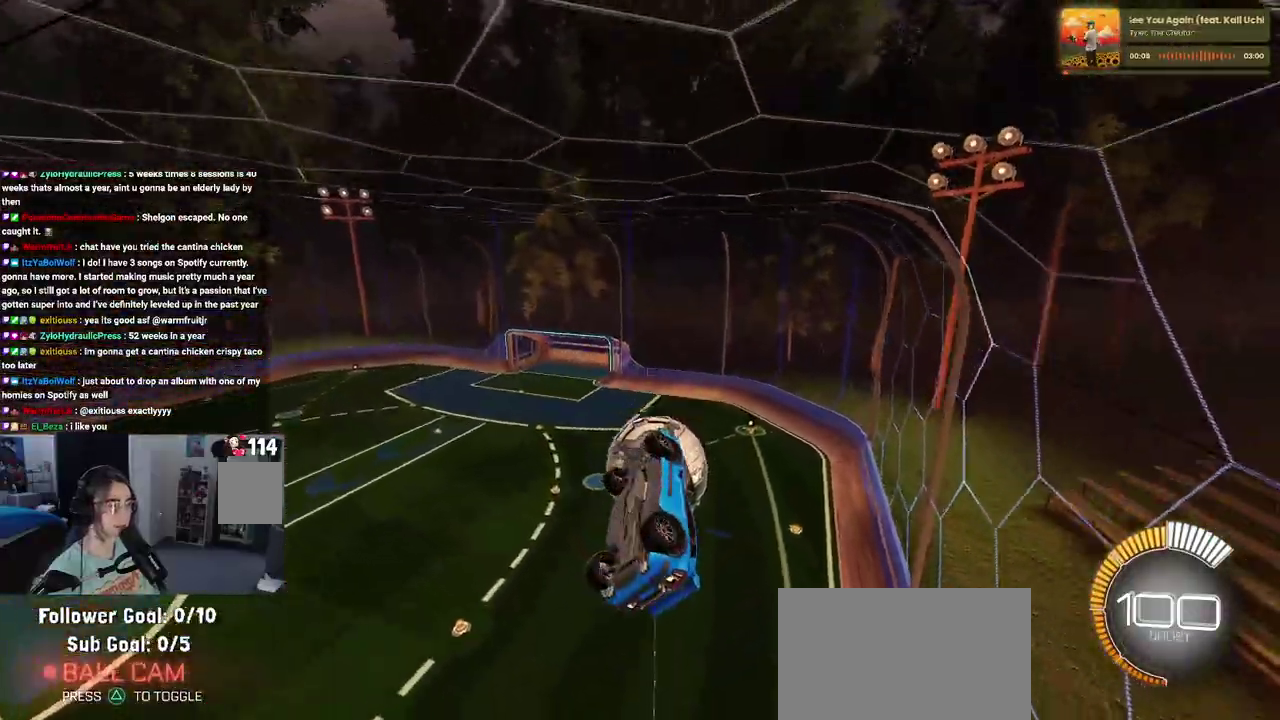
{"buttons": [], "left_stick": "left", "right_stick": "center", "events": [[417, "R2", "up"], [450, "left_stick", "left"], [467, "SQUARE", "up"]]}
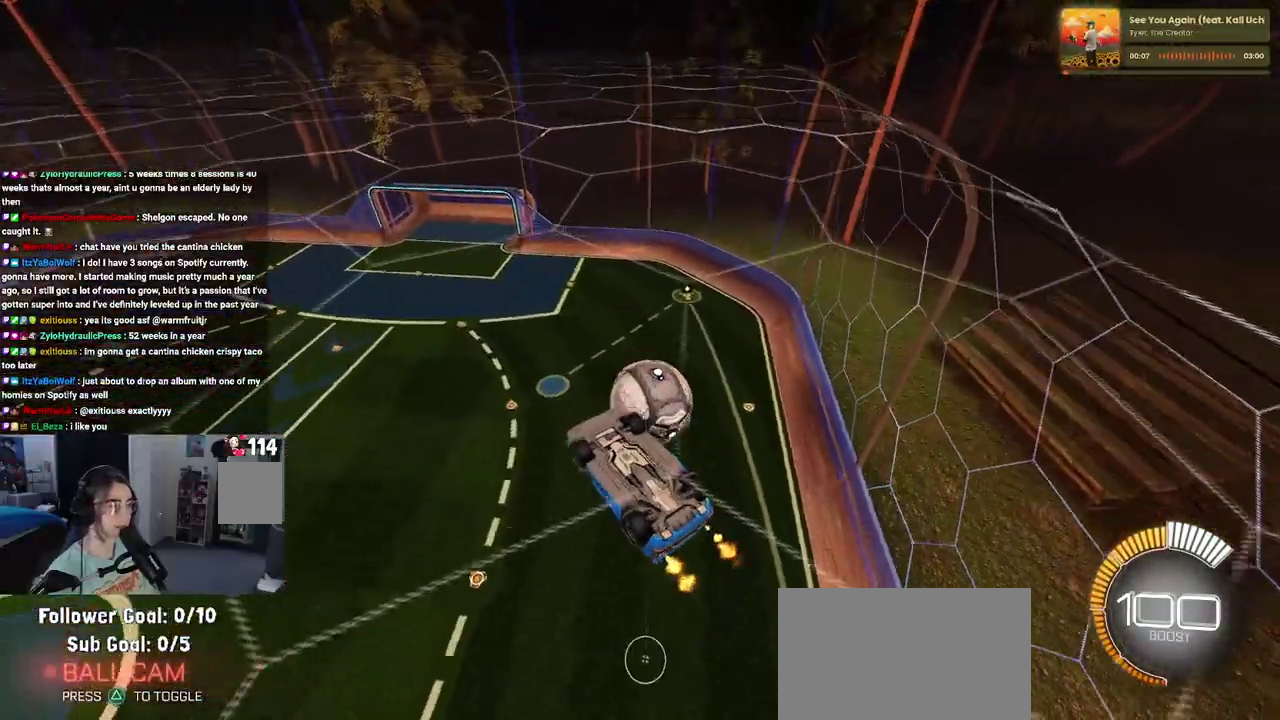
{"buttons": [], "left_stick": "down-right", "right_stick": "center", "events": [[283, "left_stick", "down-left"], [400, "left_stick", "down"], [483, "left_stick", "down-right"]]}